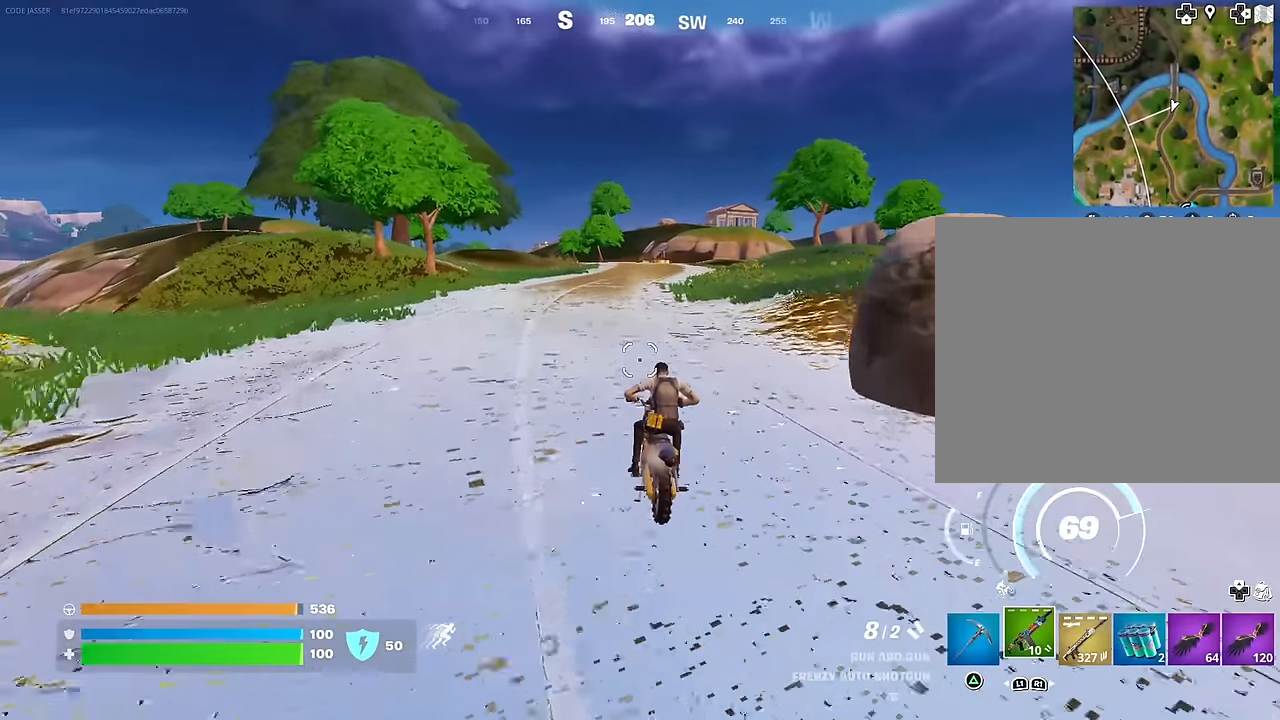
Gameplay with a controller (PlayStation layout); each line is a JSON object with the inputs held at the frame after it. "events" lists button and stick changes between this image and that frame as [ms after this image, input, new state], when the widget could be followed in between.
{"buttons": [], "left_stick": "up", "right_stick": "center", "events": []}
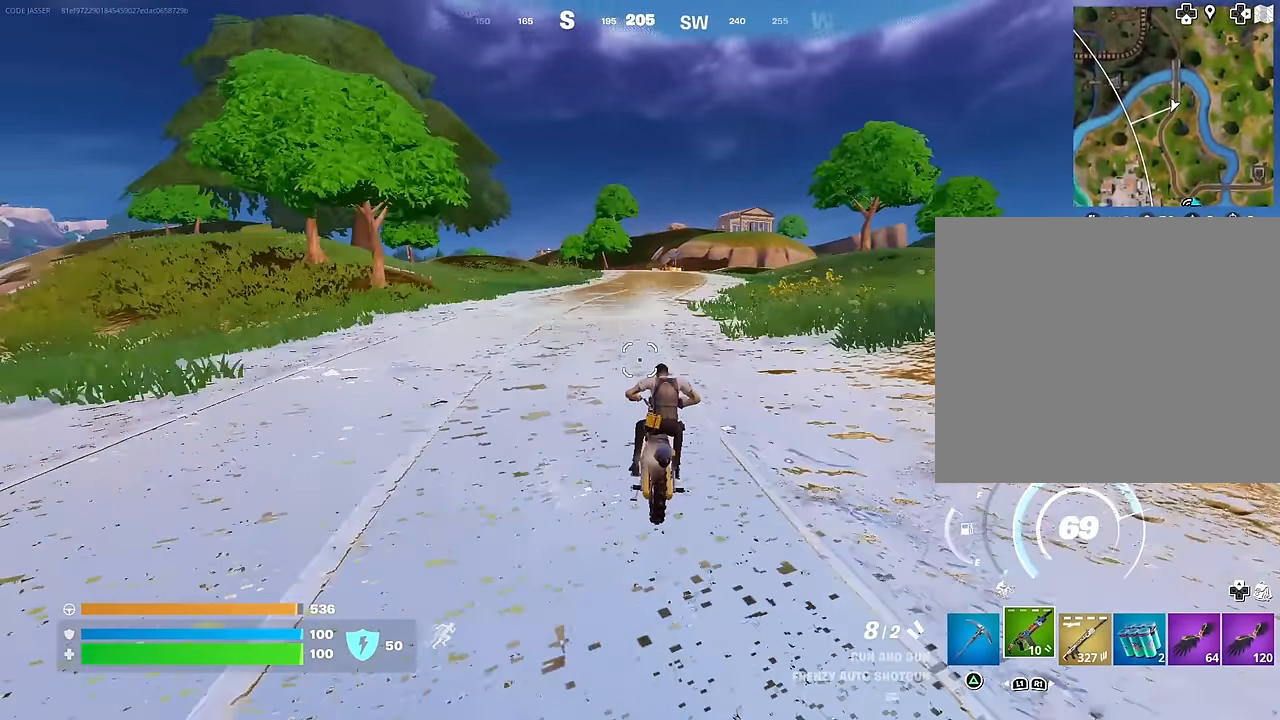
{"buttons": [], "left_stick": "up", "right_stick": "center", "events": []}
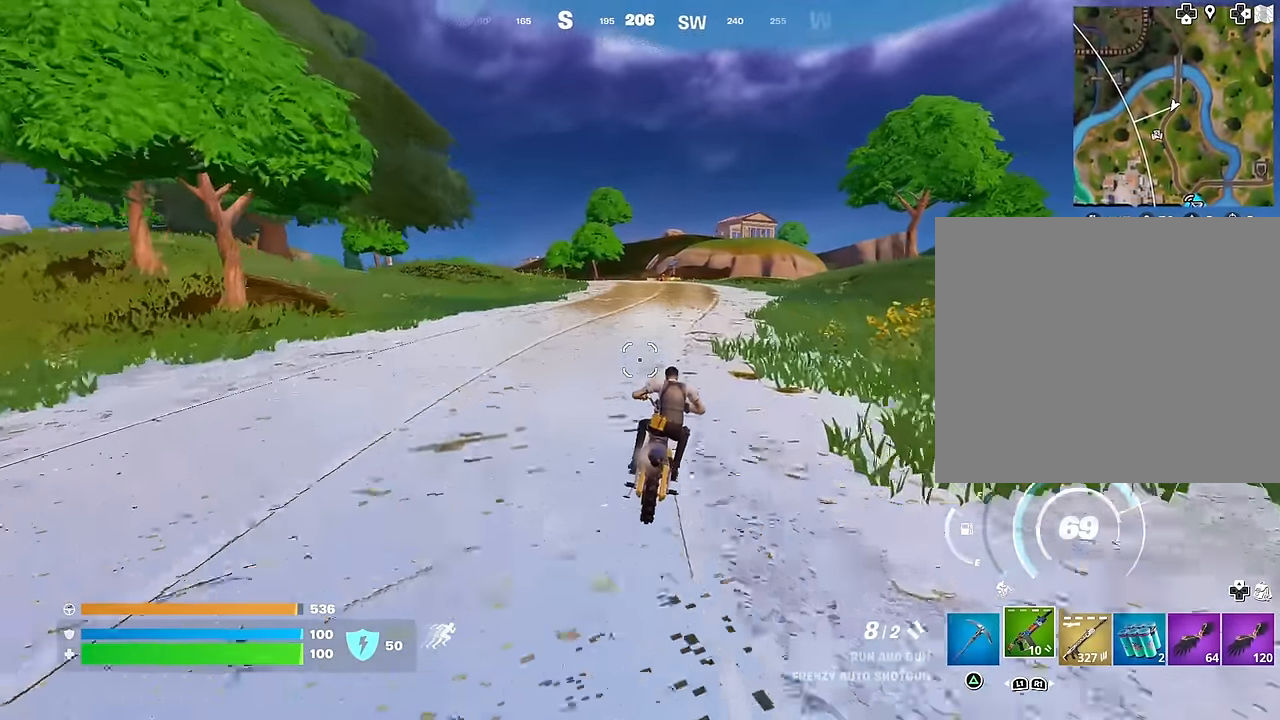
{"buttons": [], "left_stick": "up", "right_stick": "center", "events": []}
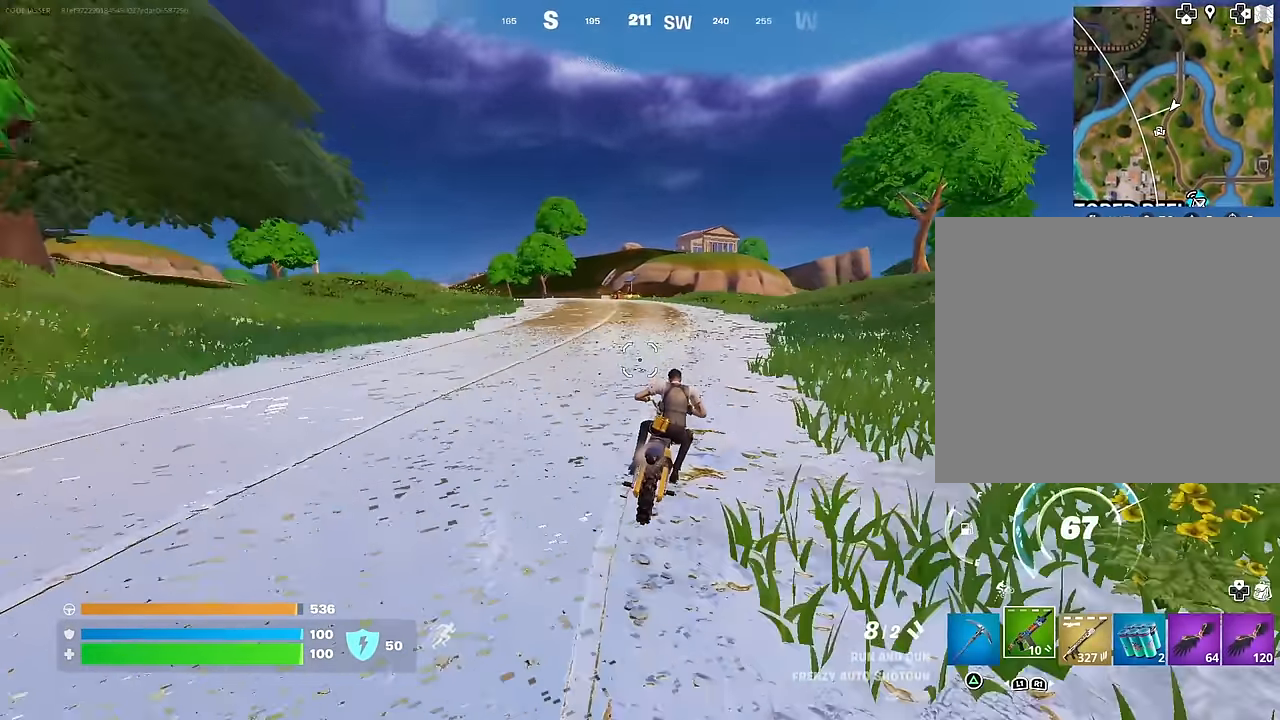
{"buttons": [], "left_stick": "up", "right_stick": "center", "events": []}
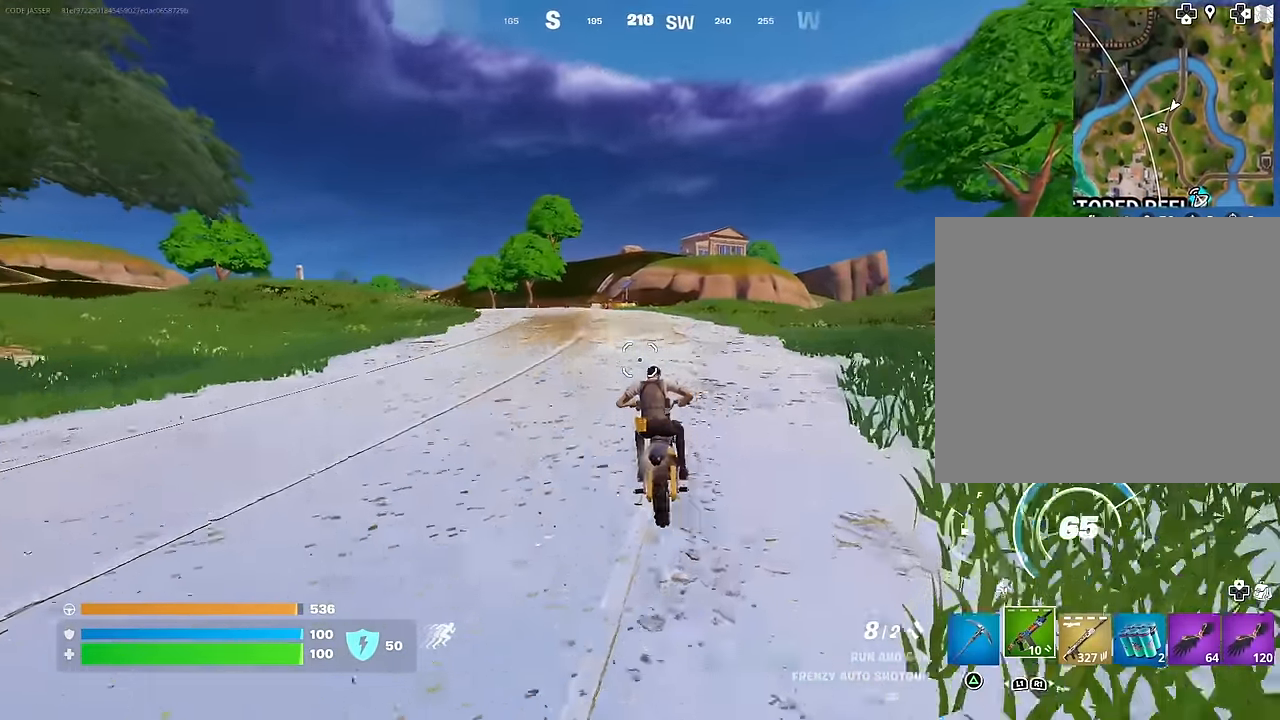
{"buttons": [], "left_stick": "up", "right_stick": "center", "events": []}
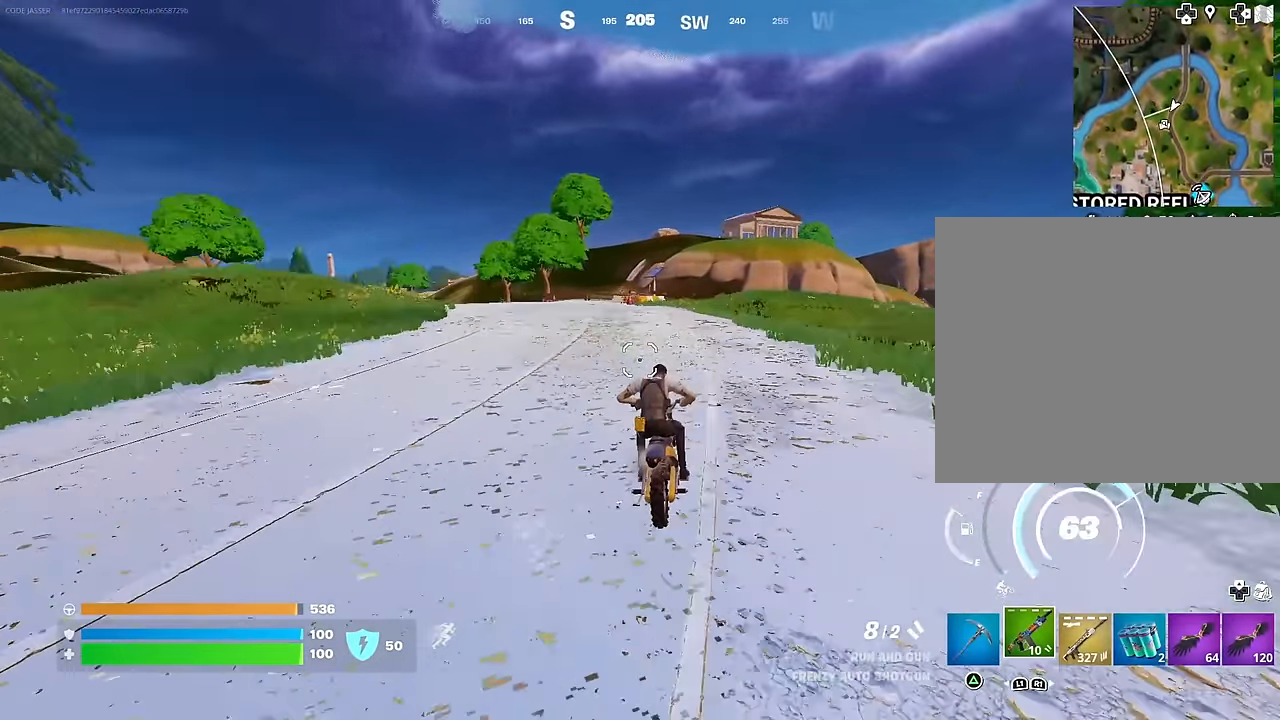
{"buttons": [], "left_stick": "up", "right_stick": "center", "events": [[183, "left_stick", "up-left"], [267, "right_stick", "left"], [367, "right_stick", "center"], [383, "left_stick", "up"]]}
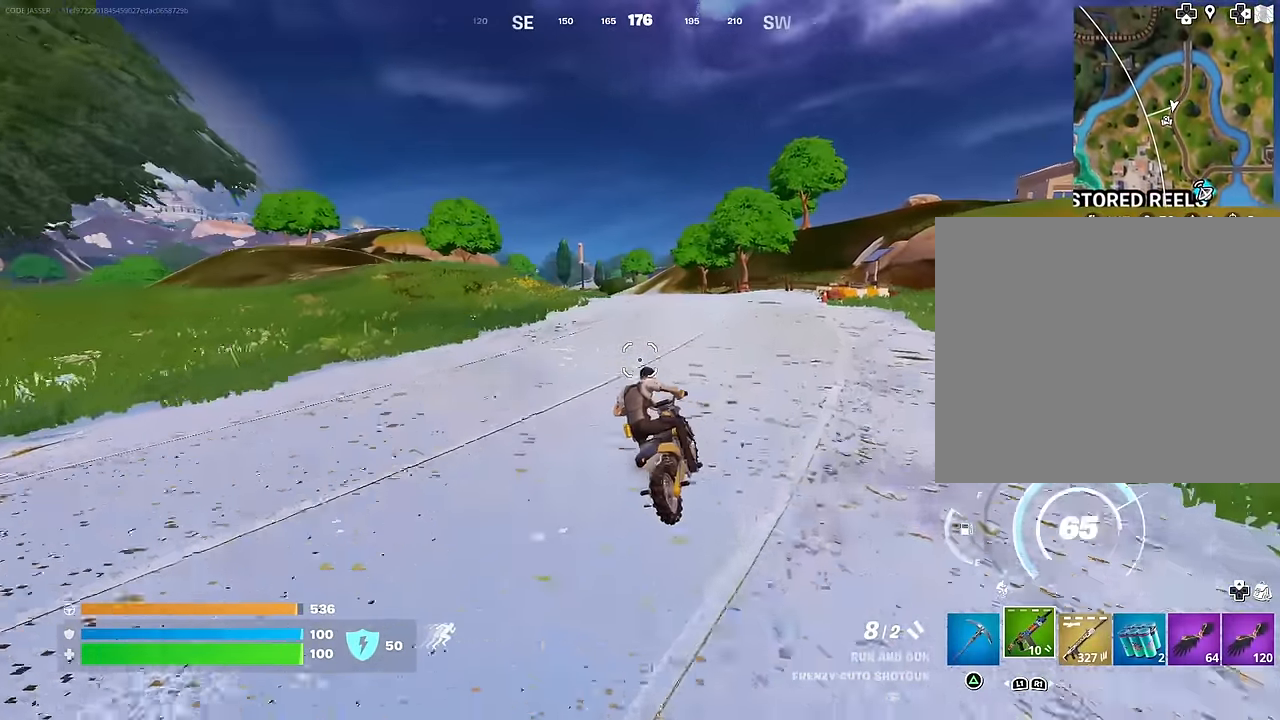
{"buttons": [], "left_stick": "up", "right_stick": "center", "events": []}
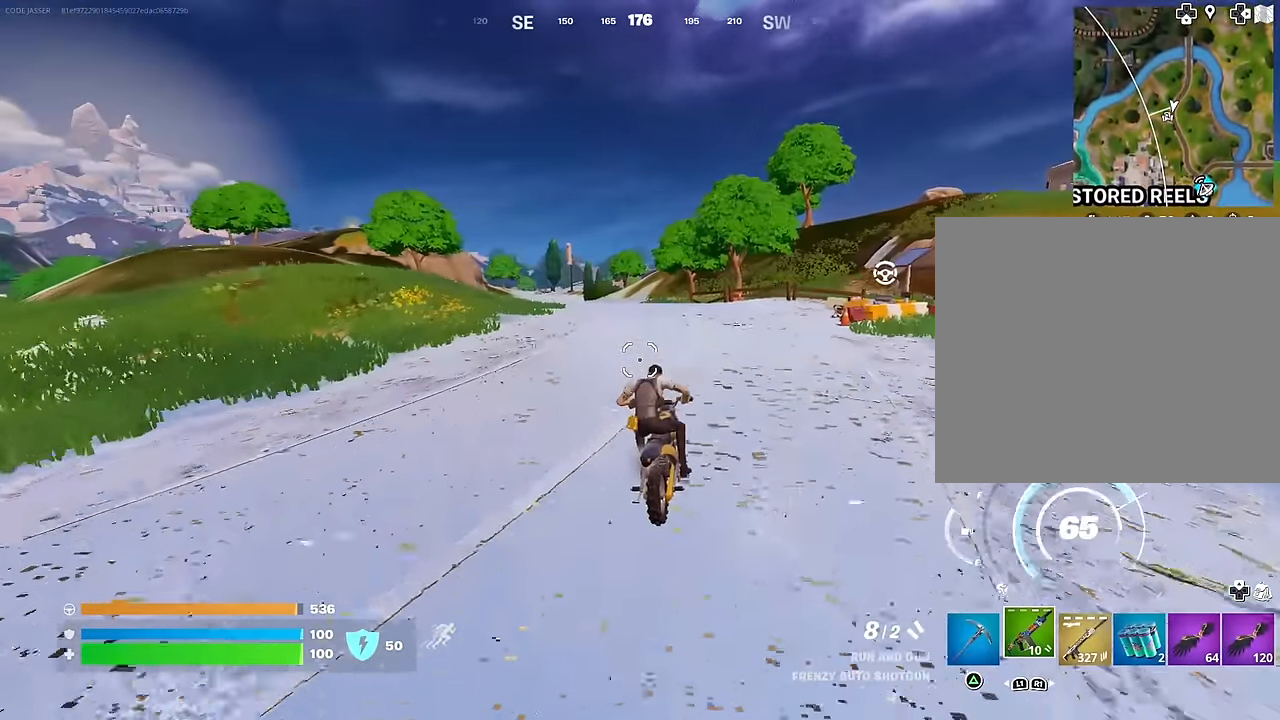
{"buttons": [], "left_stick": "up", "right_stick": "center", "events": []}
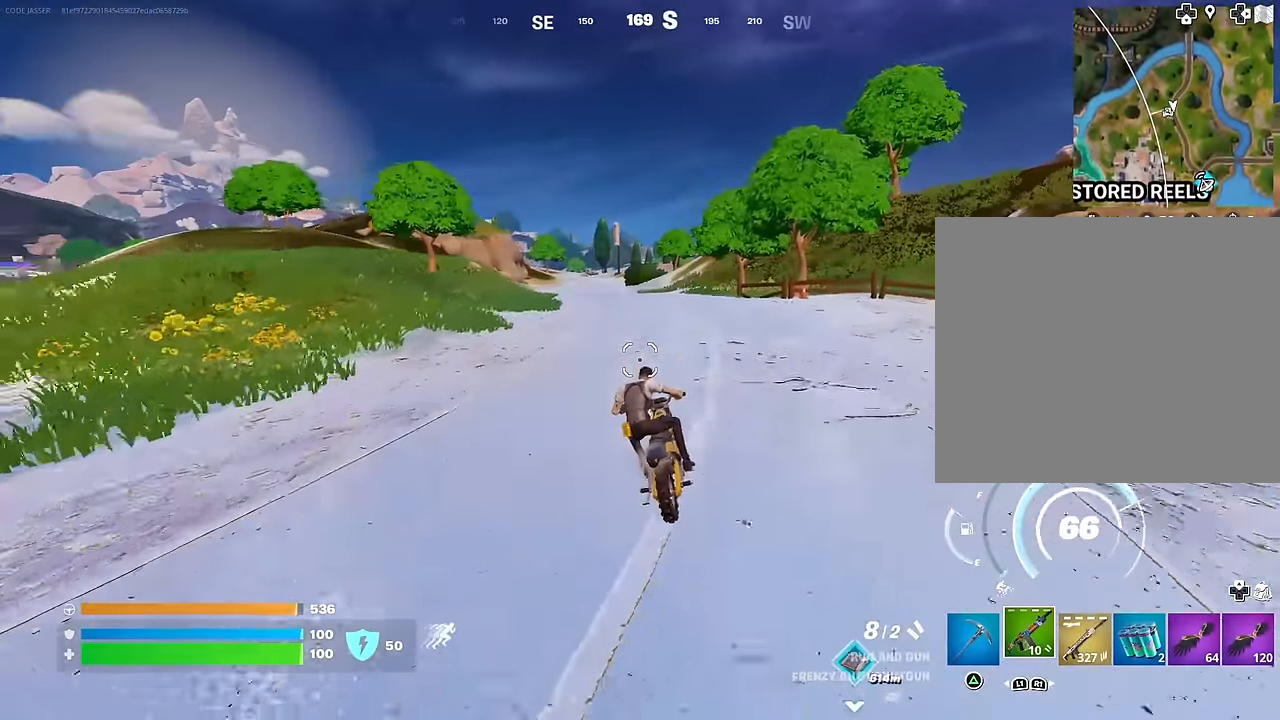
{"buttons": [], "left_stick": "up", "right_stick": "center", "events": []}
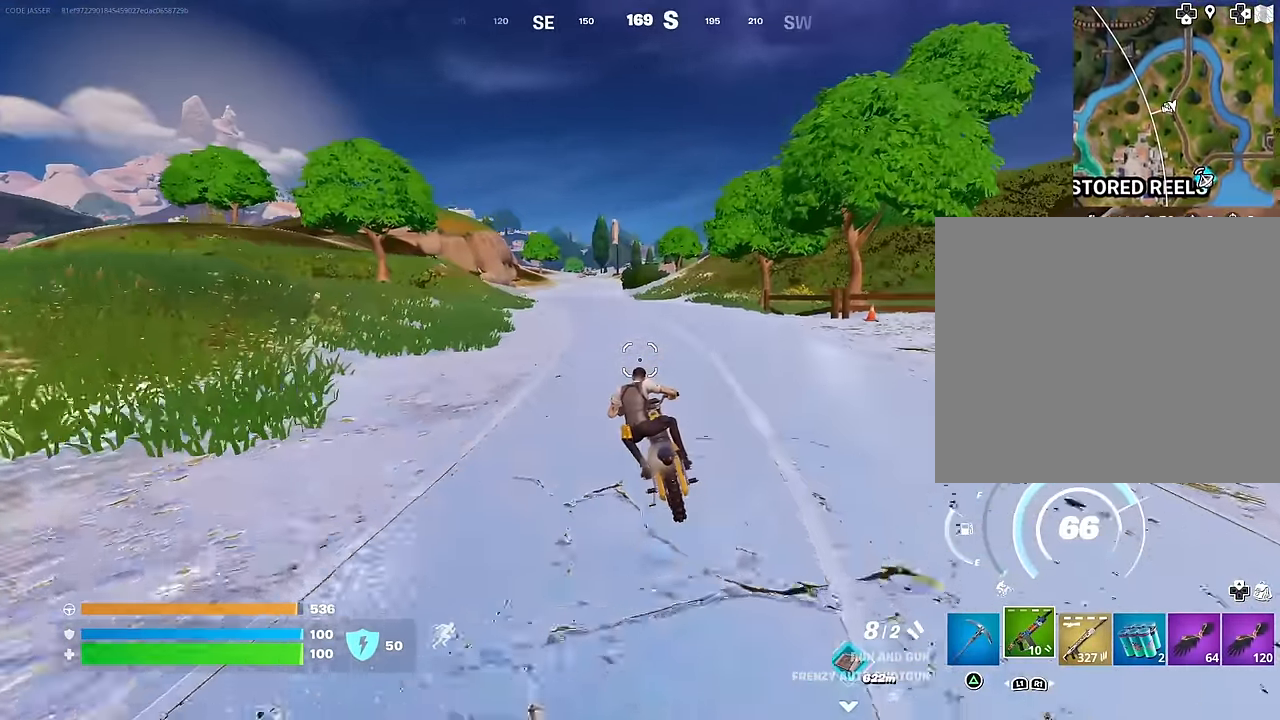
{"buttons": [], "left_stick": "up", "right_stick": "center", "events": []}
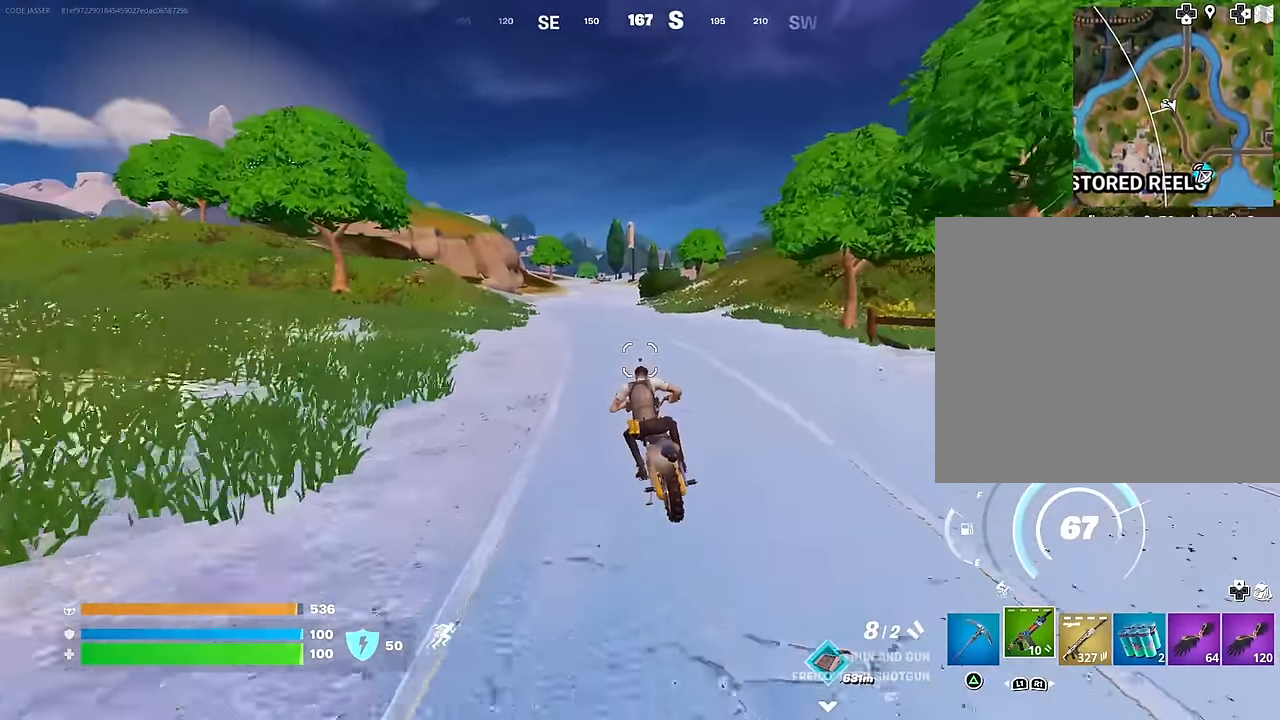
{"buttons": [], "left_stick": "up", "right_stick": "center", "events": []}
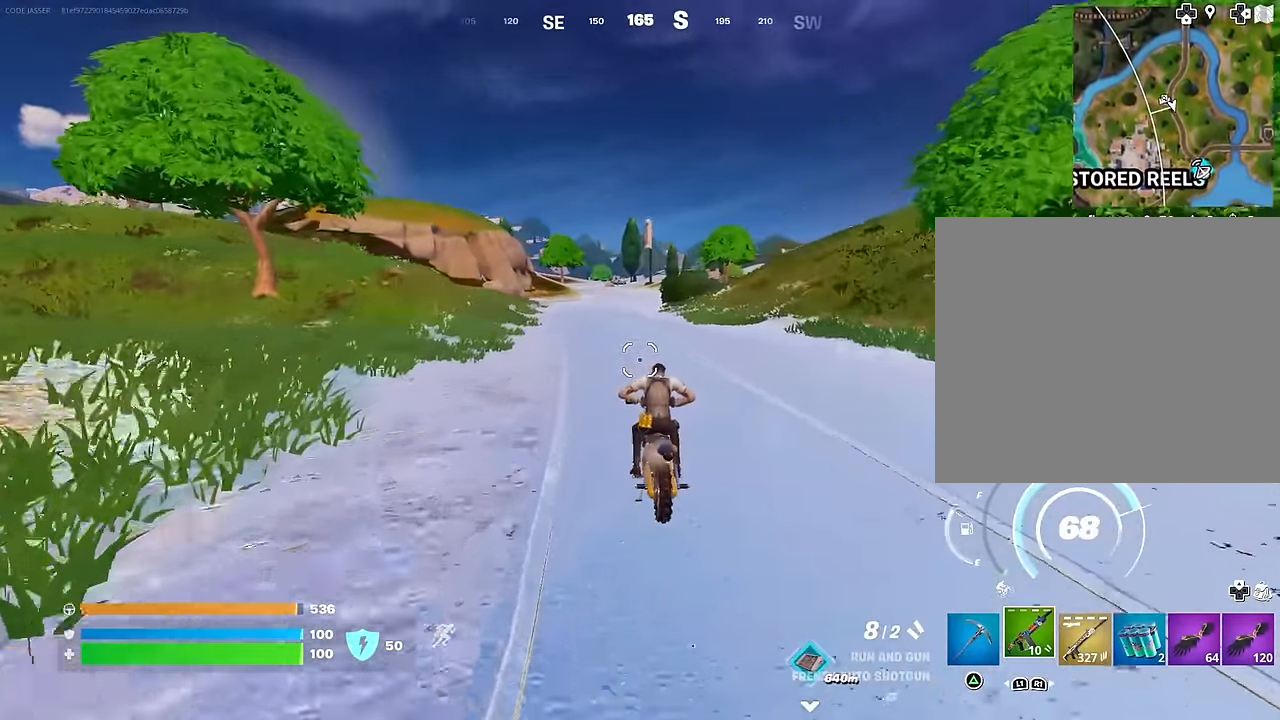
{"buttons": [], "left_stick": "up", "right_stick": "center", "events": []}
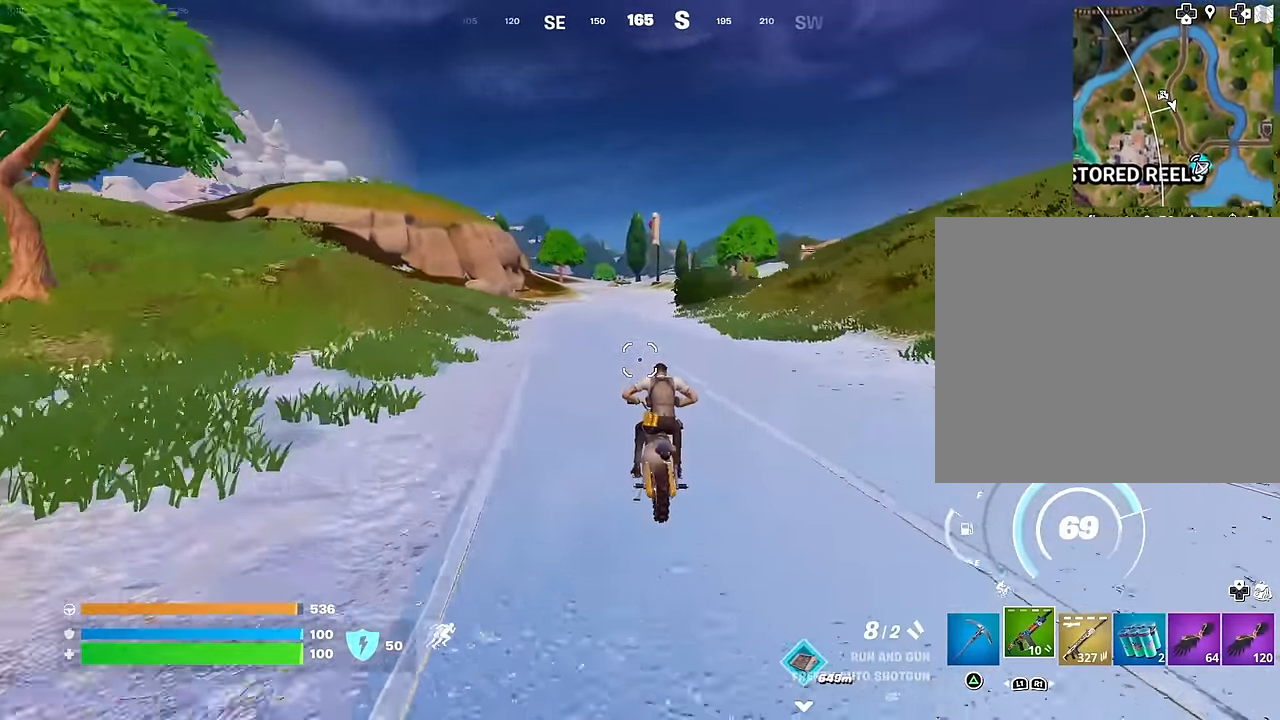
{"buttons": [], "left_stick": "up", "right_stick": "center", "events": [[183, "DPAD_RIGHT", "down"], [233, "DPAD_RIGHT", "up"]]}
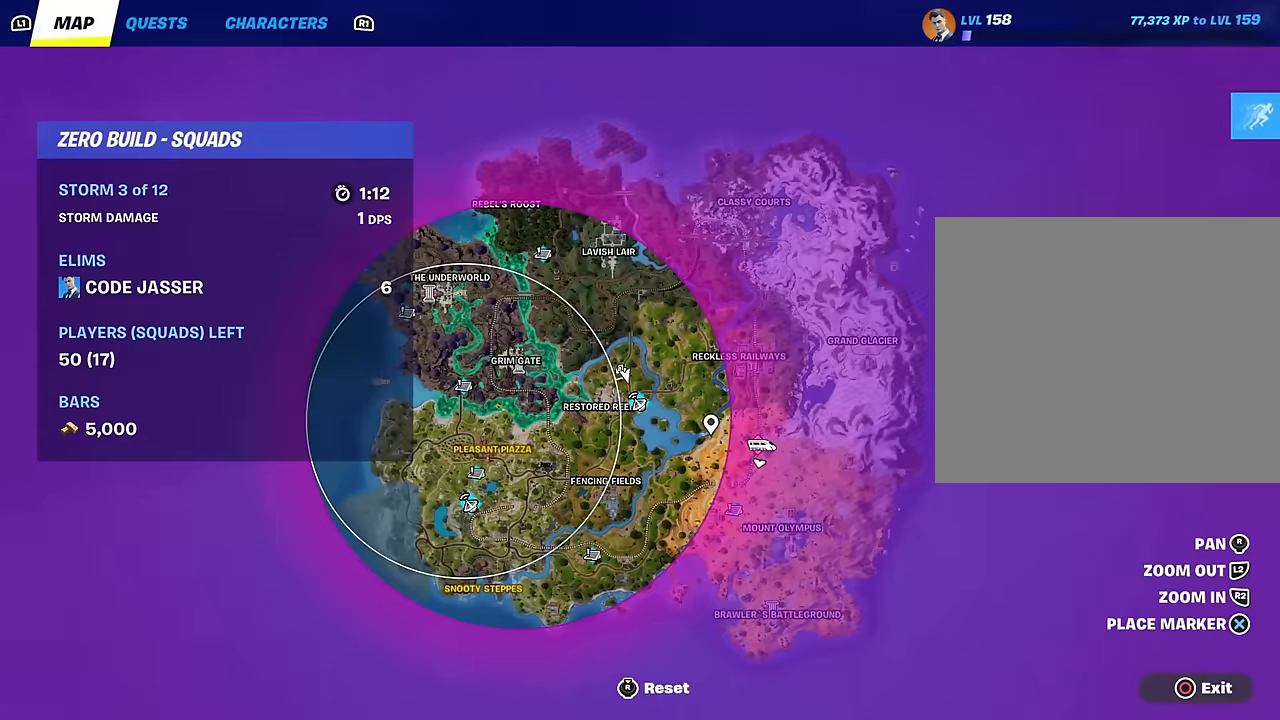
{"buttons": [], "left_stick": "up", "right_stick": "center", "events": []}
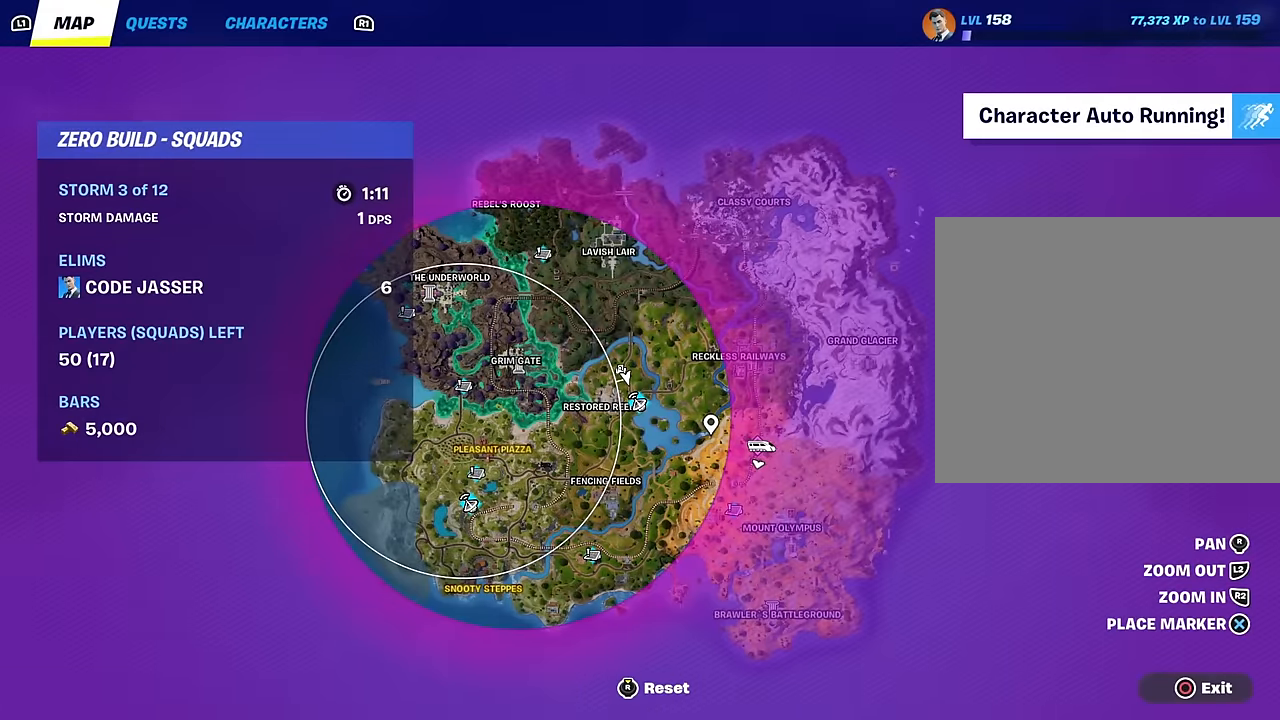
{"buttons": [], "left_stick": "up", "right_stick": "center", "events": [[234, "CIRCLE", "down"], [334, "CIRCLE", "up"]]}
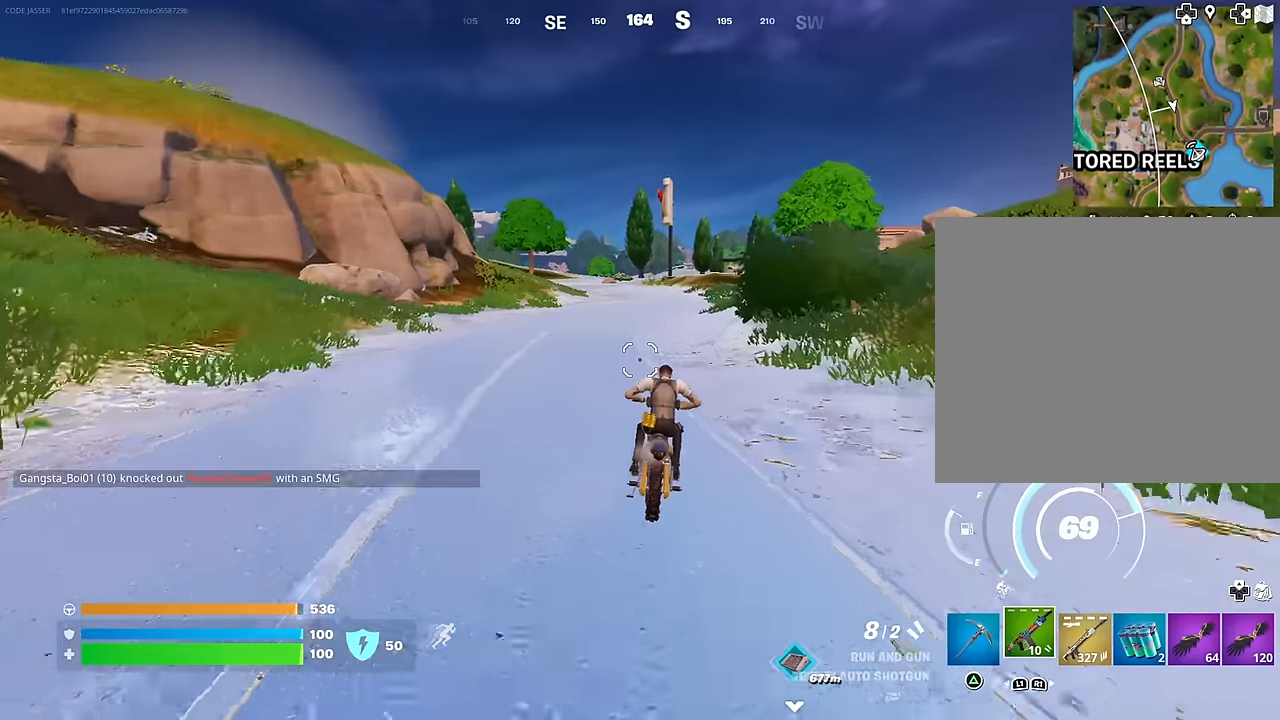
{"buttons": [], "left_stick": "up", "right_stick": "center", "events": []}
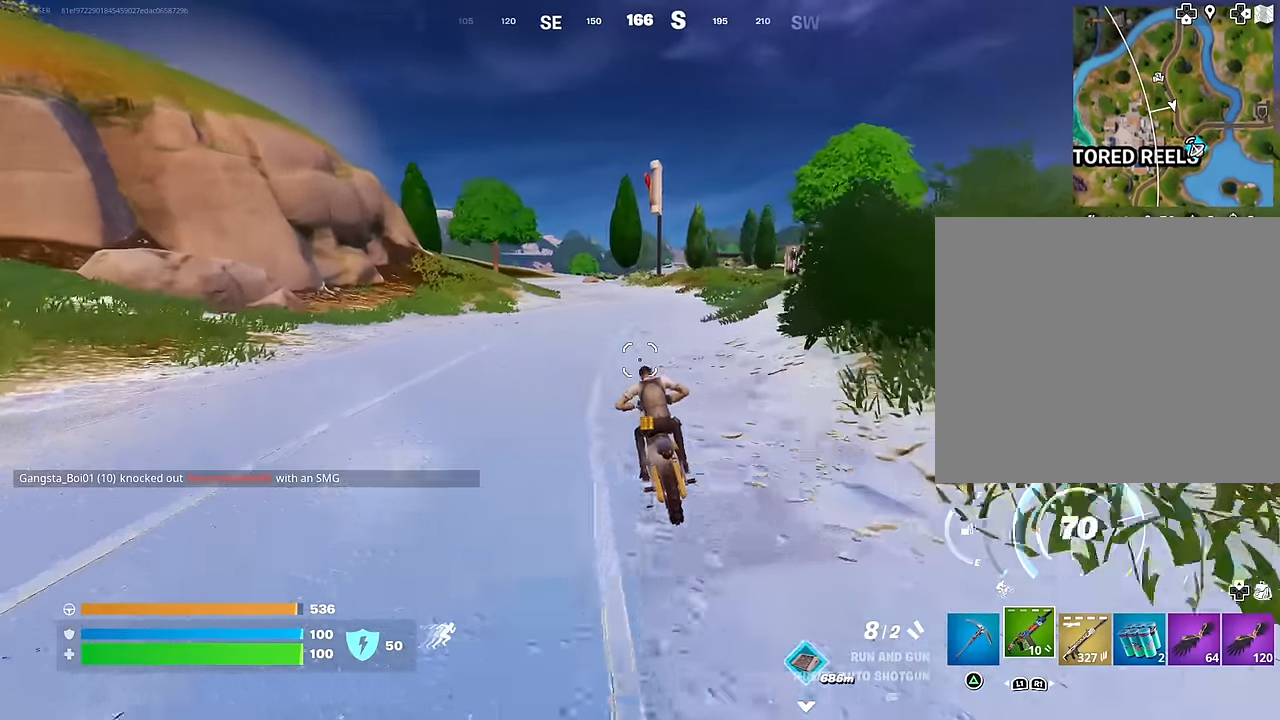
{"buttons": [], "left_stick": "up", "right_stick": "center", "events": []}
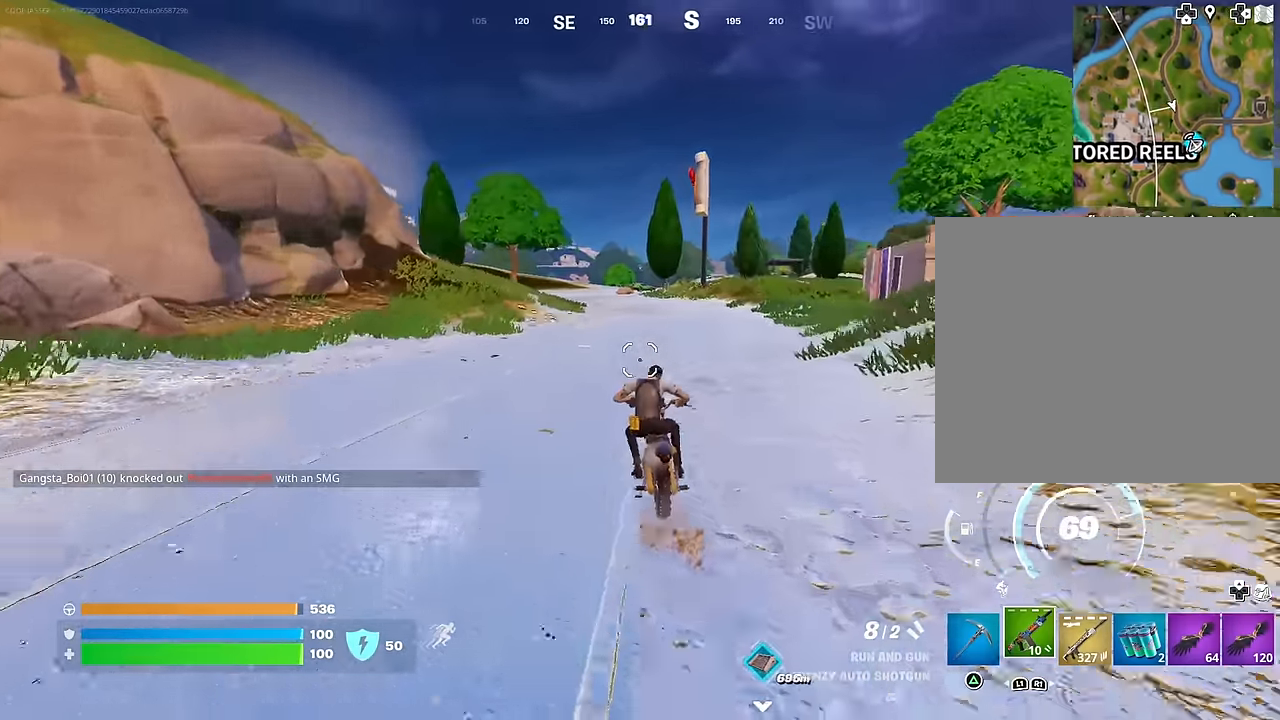
{"buttons": [], "left_stick": "up-right", "right_stick": "center", "events": [[34, "left_stick", "up-right"], [34, "right_stick", "right"], [184, "right_stick", "center"]]}
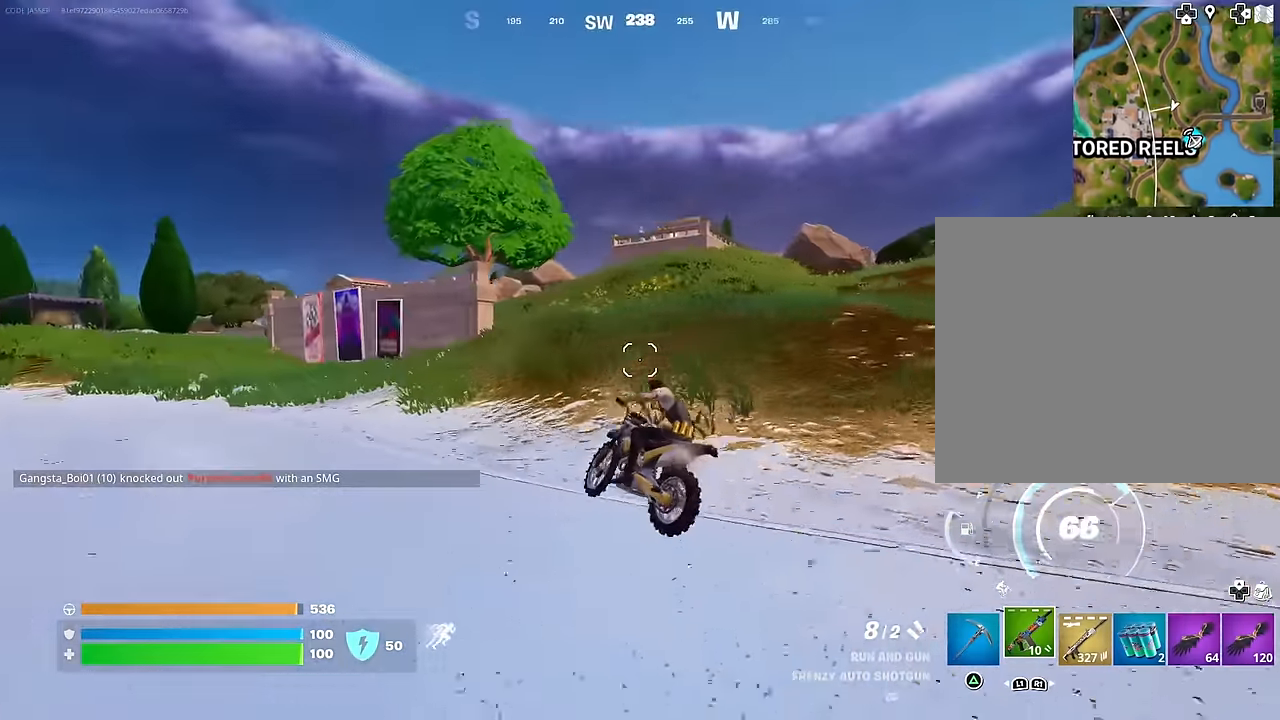
{"buttons": [], "left_stick": "up-right", "right_stick": "center", "events": []}
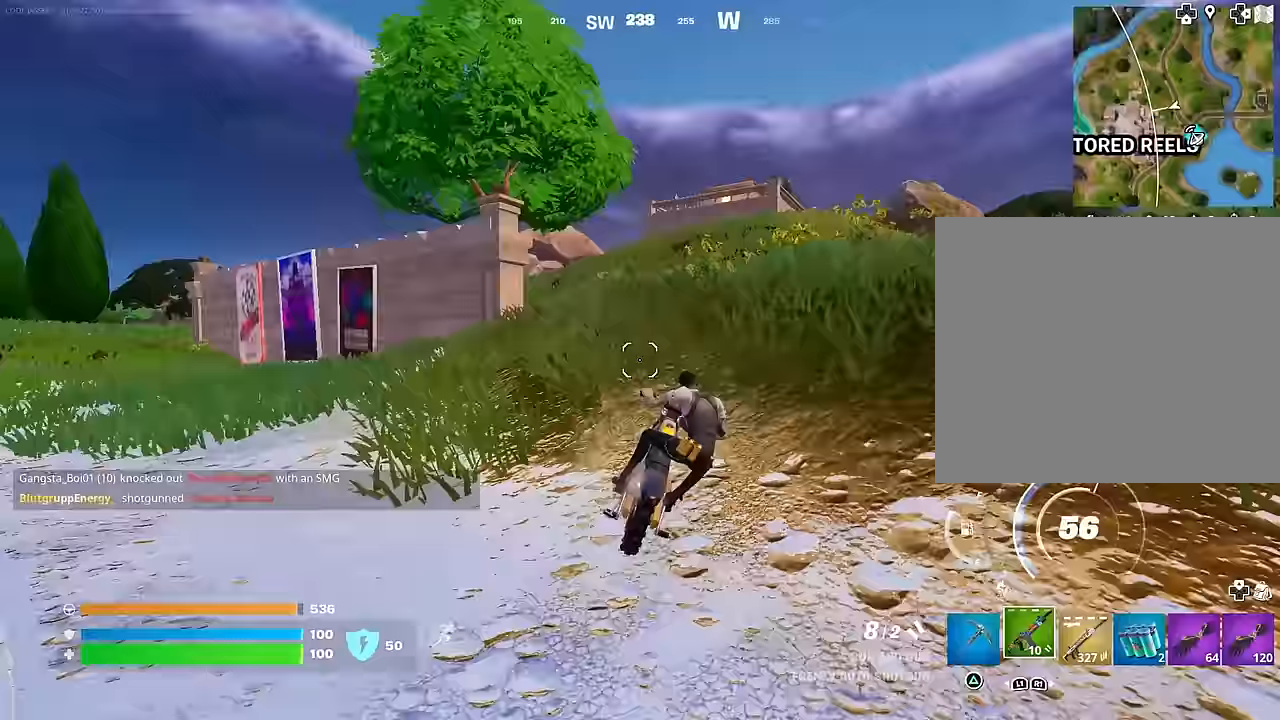
{"buttons": [], "left_stick": "up", "right_stick": "center", "events": [[317, "left_stick", "up"]]}
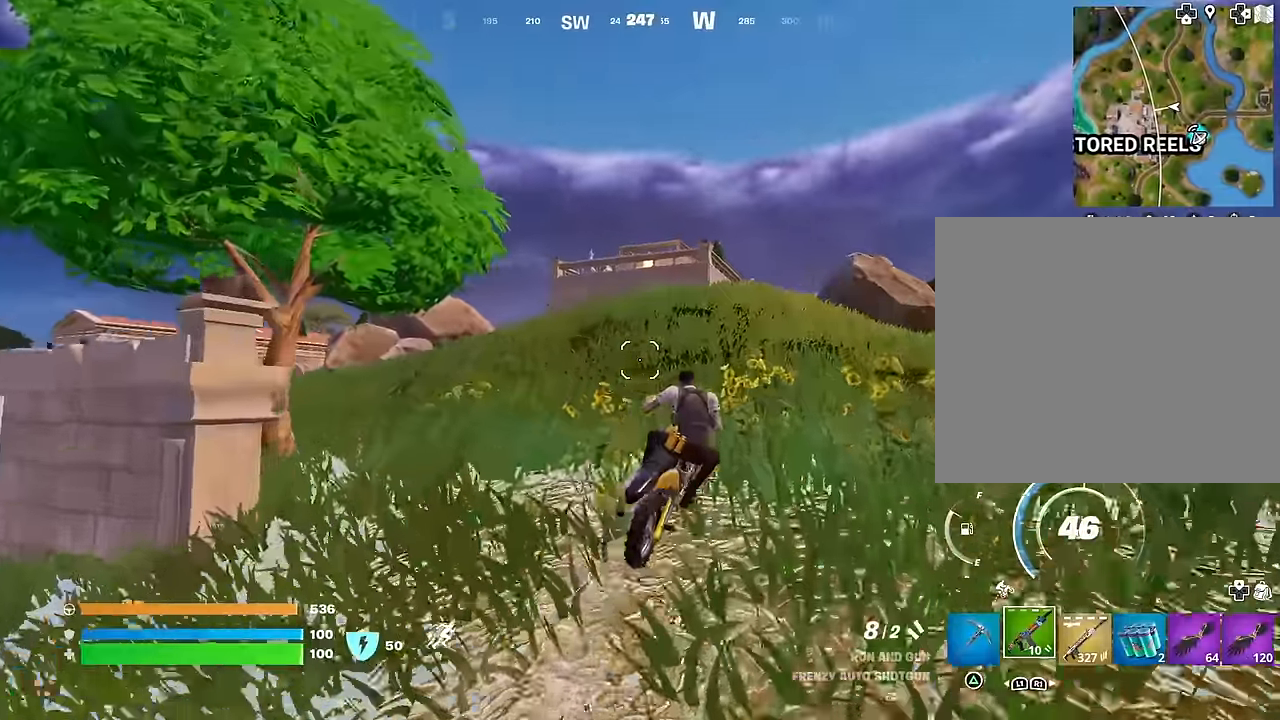
{"buttons": [], "left_stick": "up", "right_stick": "center", "events": []}
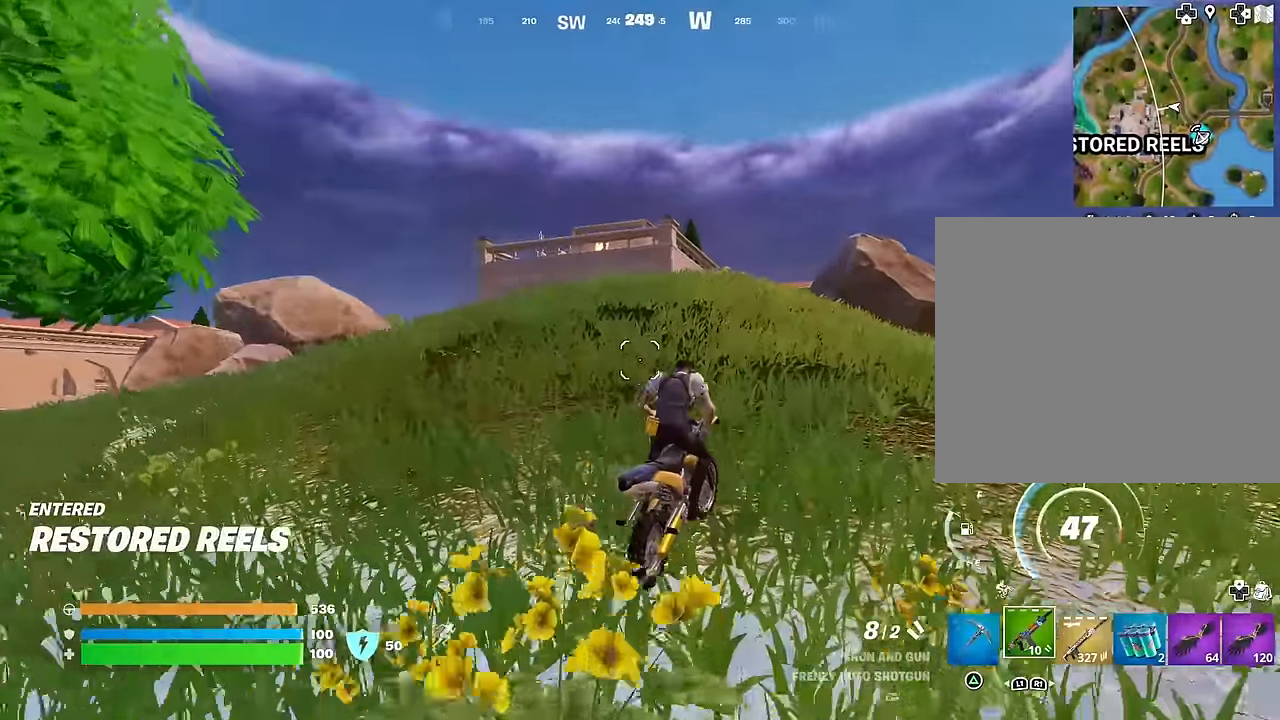
{"buttons": [], "left_stick": "up", "right_stick": "center", "events": []}
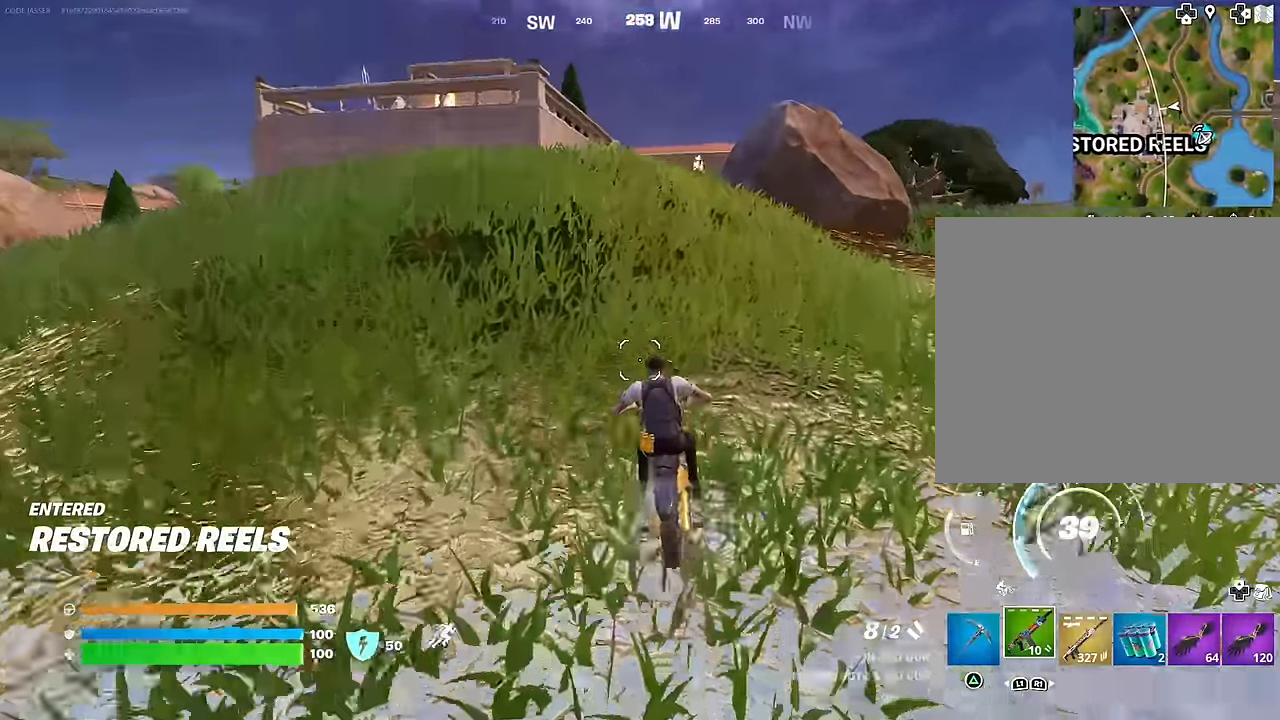
{"buttons": [], "left_stick": "up", "right_stick": "center", "events": []}
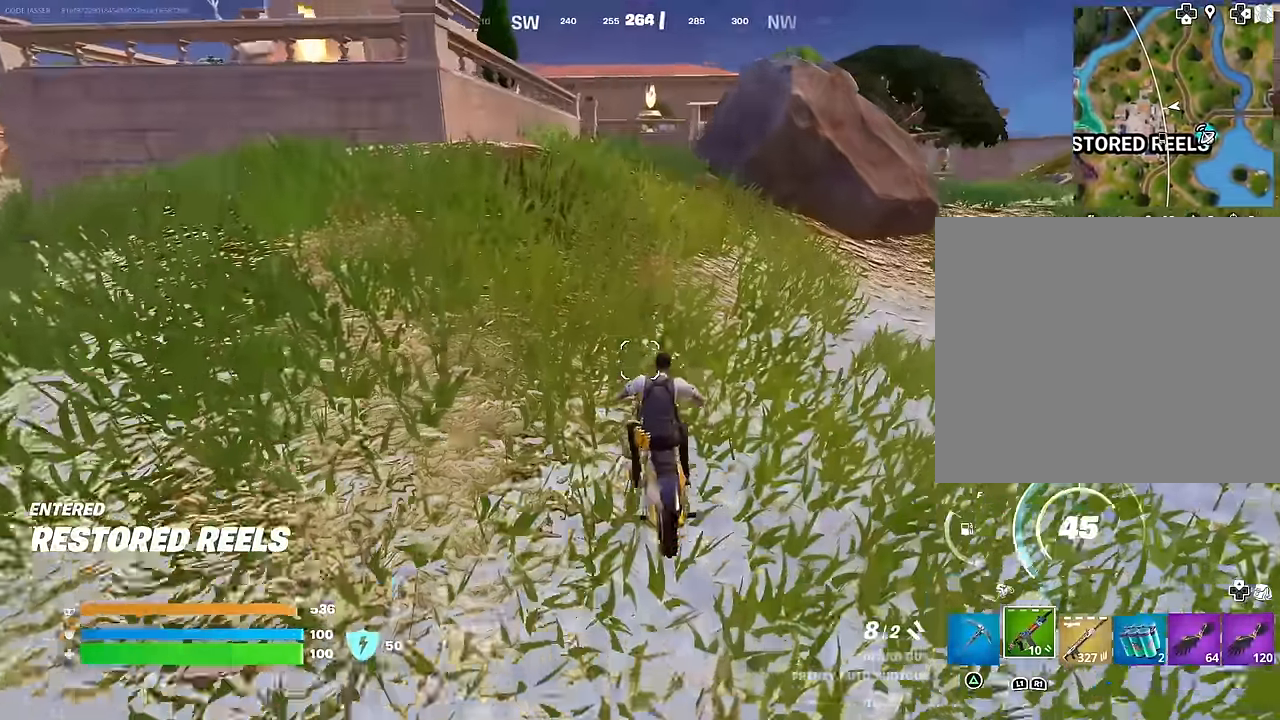
{"buttons": [], "left_stick": "up", "right_stick": "center", "events": []}
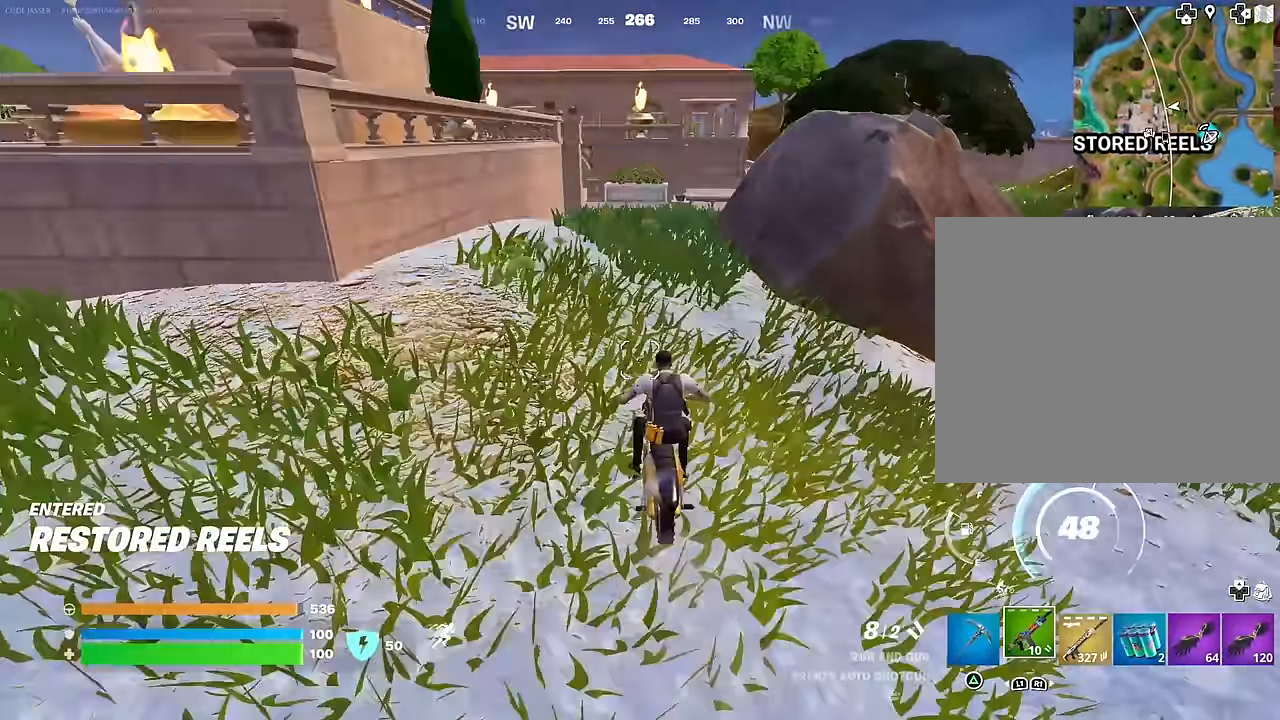
{"buttons": [], "left_stick": "up", "right_stick": "center", "events": []}
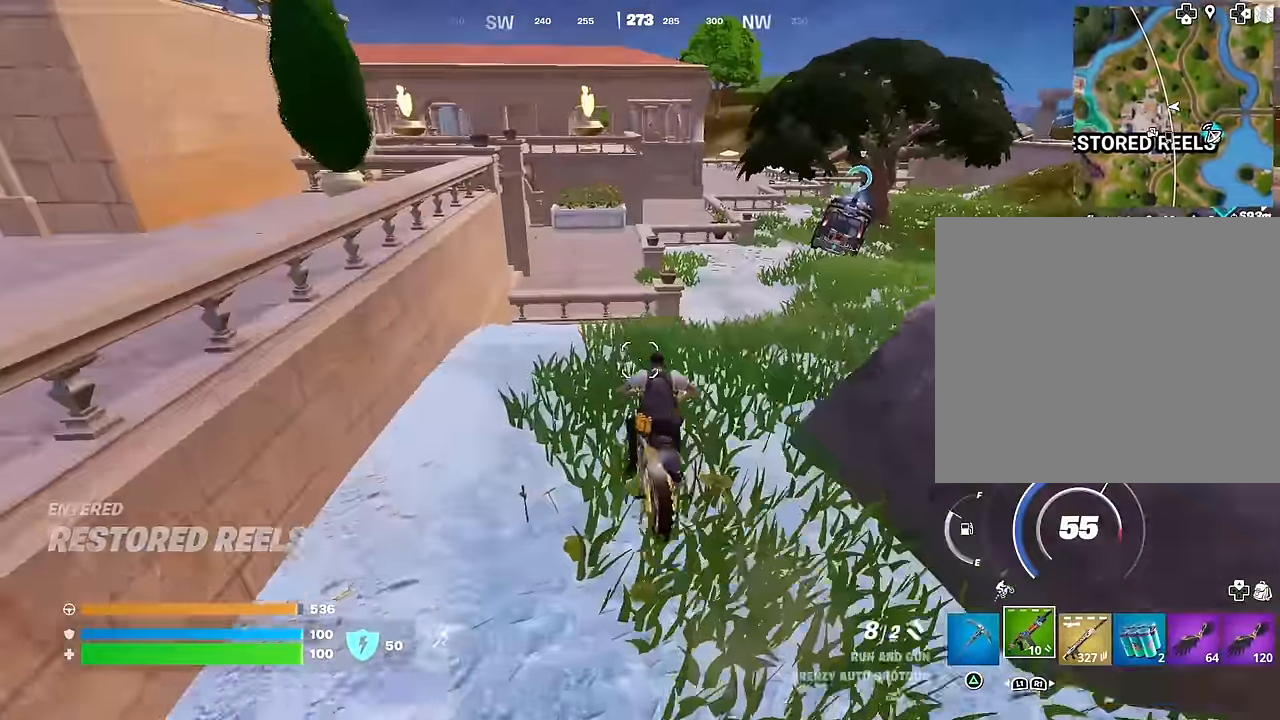
{"buttons": [], "left_stick": "right", "right_stick": "center", "events": [[133, "left_stick", "up-right"], [233, "left_stick", "right"]]}
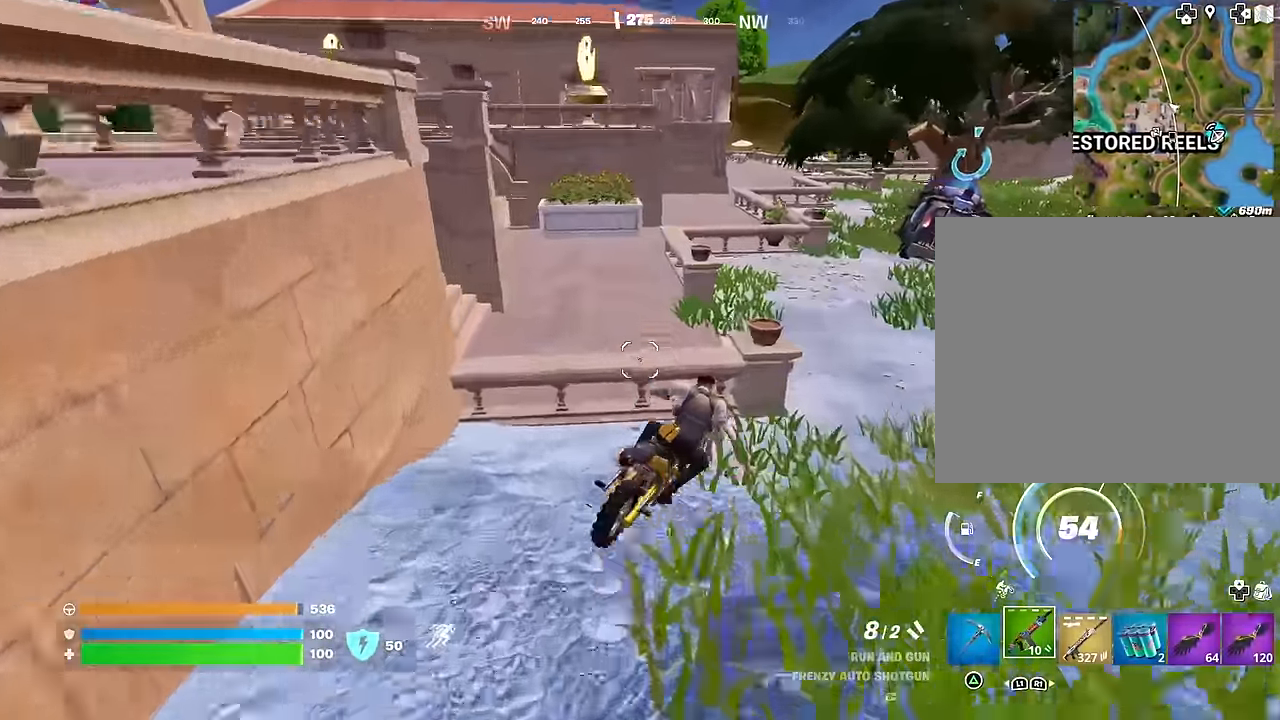
{"buttons": [], "left_stick": "up-right", "right_stick": "center", "events": [[50, "right_stick", "up-right"], [167, "right_stick", "center"], [433, "left_stick", "up-right"]]}
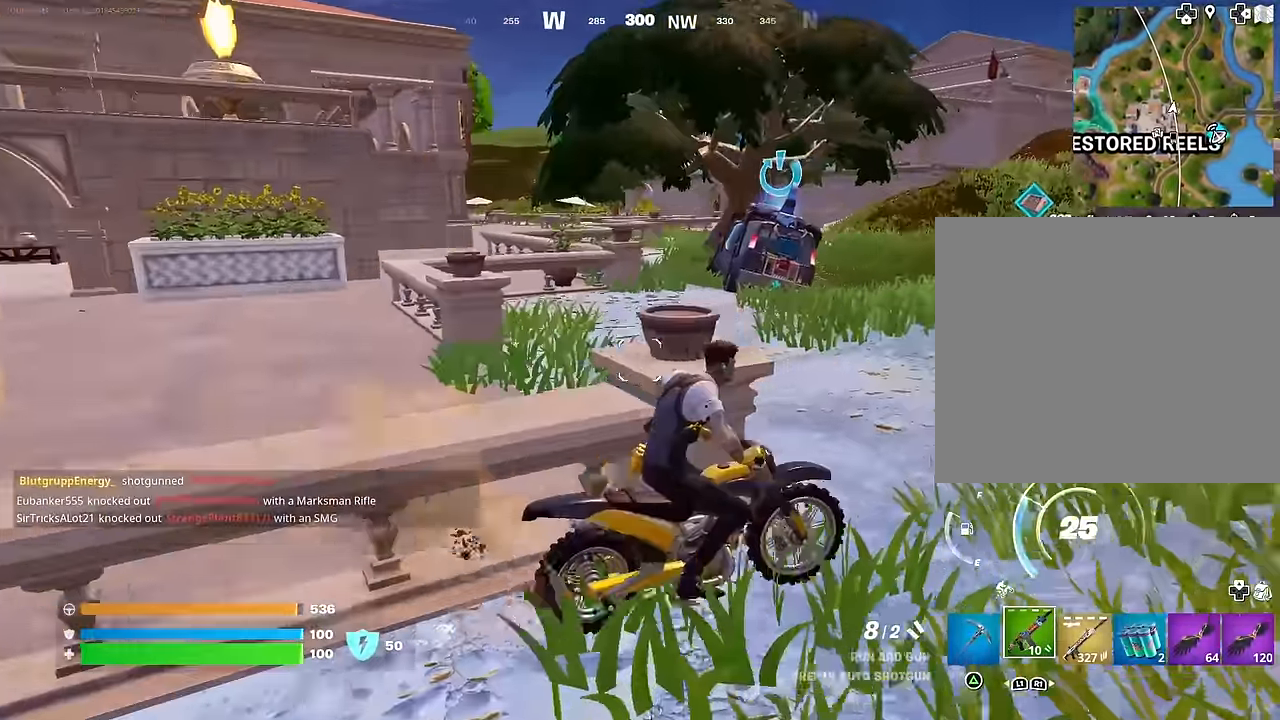
{"buttons": [], "left_stick": "up", "right_stick": "center", "events": [[50, "left_stick", "up"], [133, "right_stick", "right"], [267, "right_stick", "center"]]}
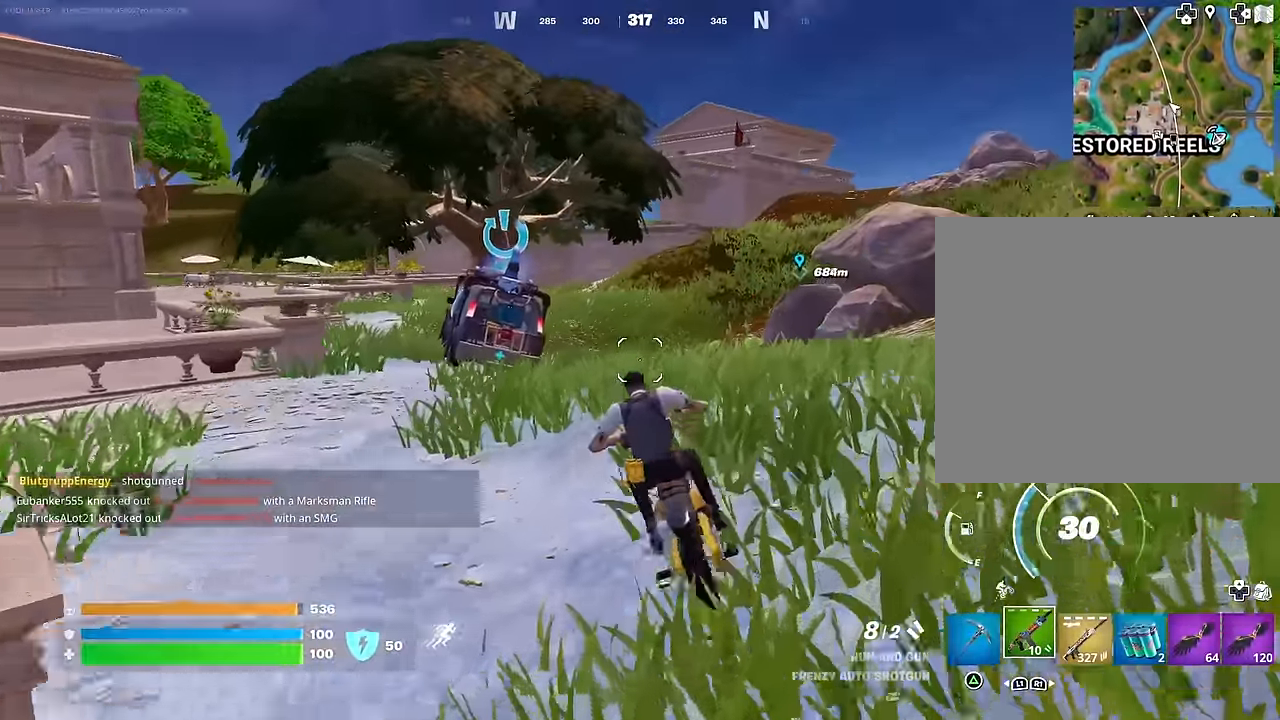
{"buttons": [], "left_stick": "up", "right_stick": "center", "events": [[333, "right_stick", "left"], [417, "right_stick", "center"]]}
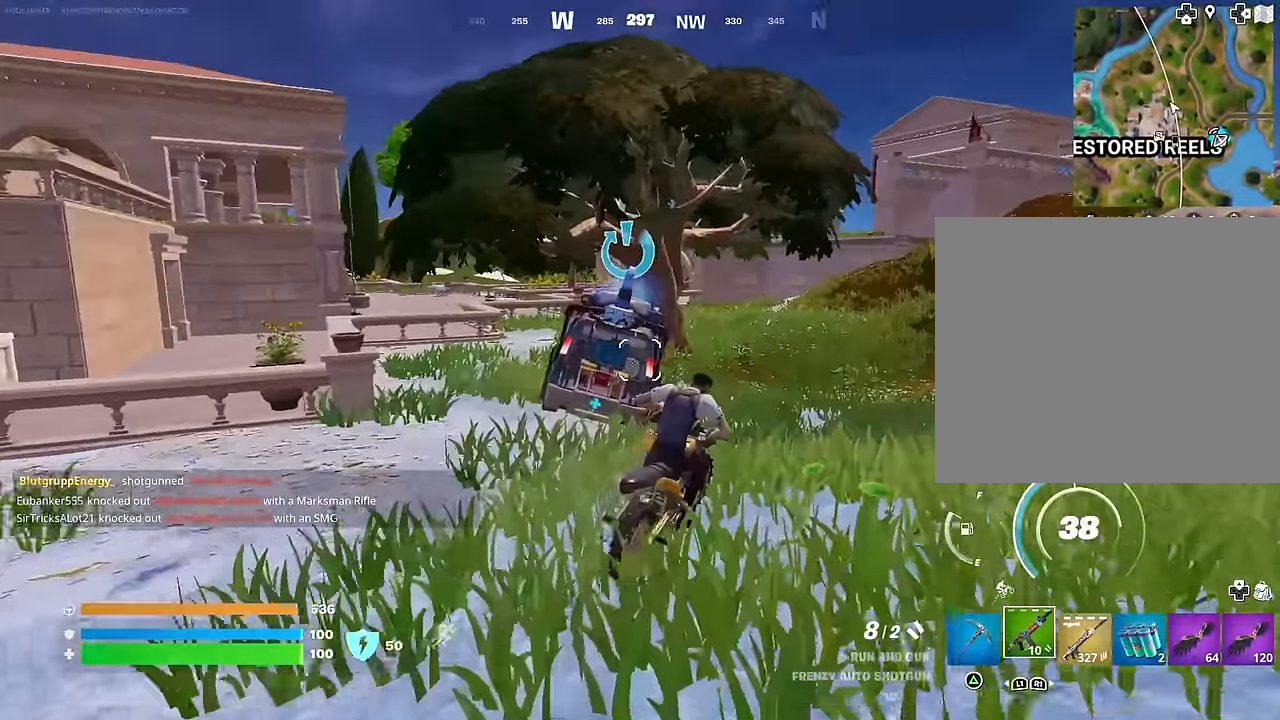
{"buttons": [], "left_stick": "up", "right_stick": "center", "events": []}